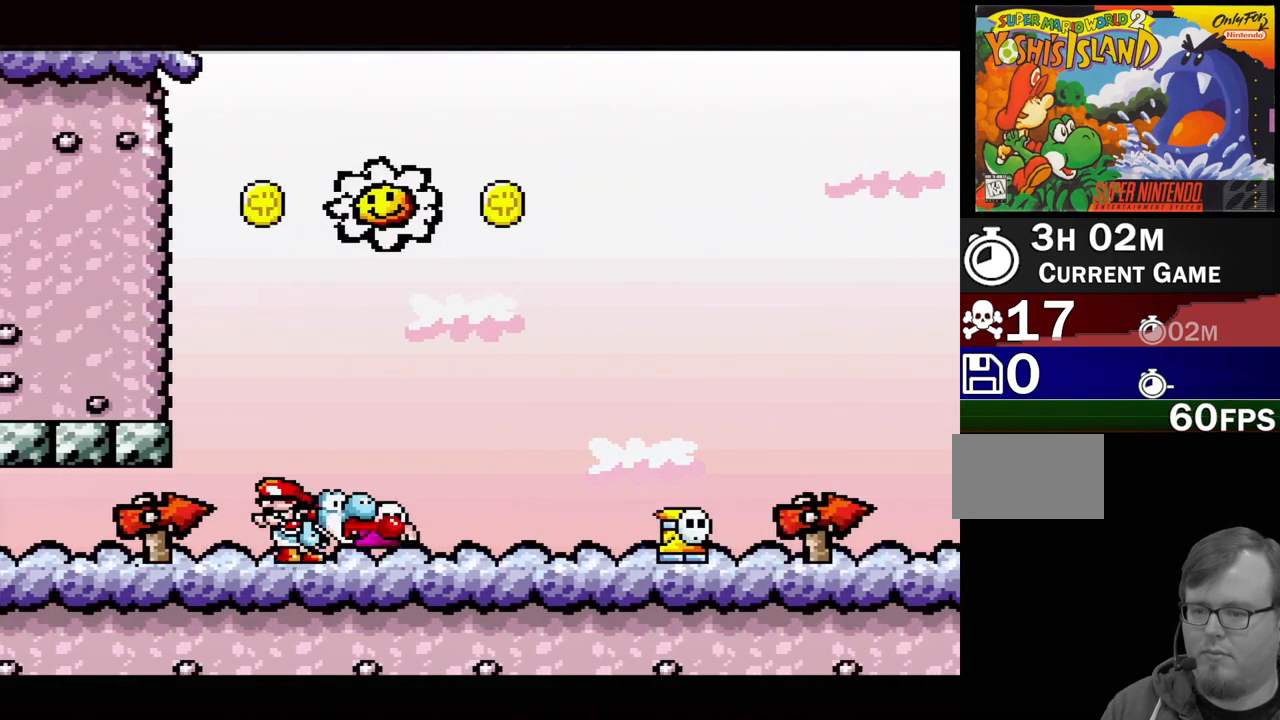
Gameplay with a controller (Nintendo layout); each line is a JSON object with the inputs held at the frame after it. "events" lists button and stick changes between this image and that frame as [ms after this image, input, new state], when the widget could be followed in between. Not read: L3 R3.
{"buttons": ["DPAD_RIGHT"], "events": [[17, "Y", "up"], [167, "DPAD_DOWN", "down"], [300, "DPAD_DOWN", "up"], [467, "DPAD_RIGHT", "down"]]}
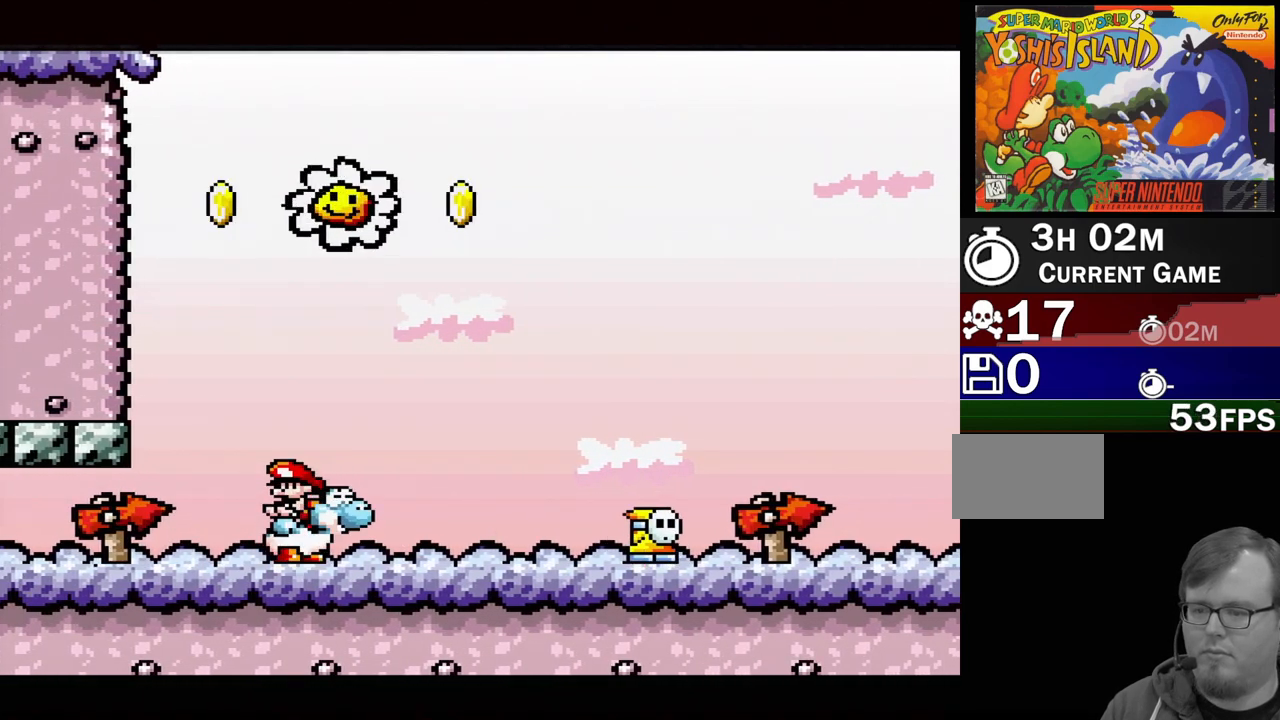
{"buttons": ["DPAD_RIGHT"], "events": [[183, "Y", "down"], [367, "Y", "up"]]}
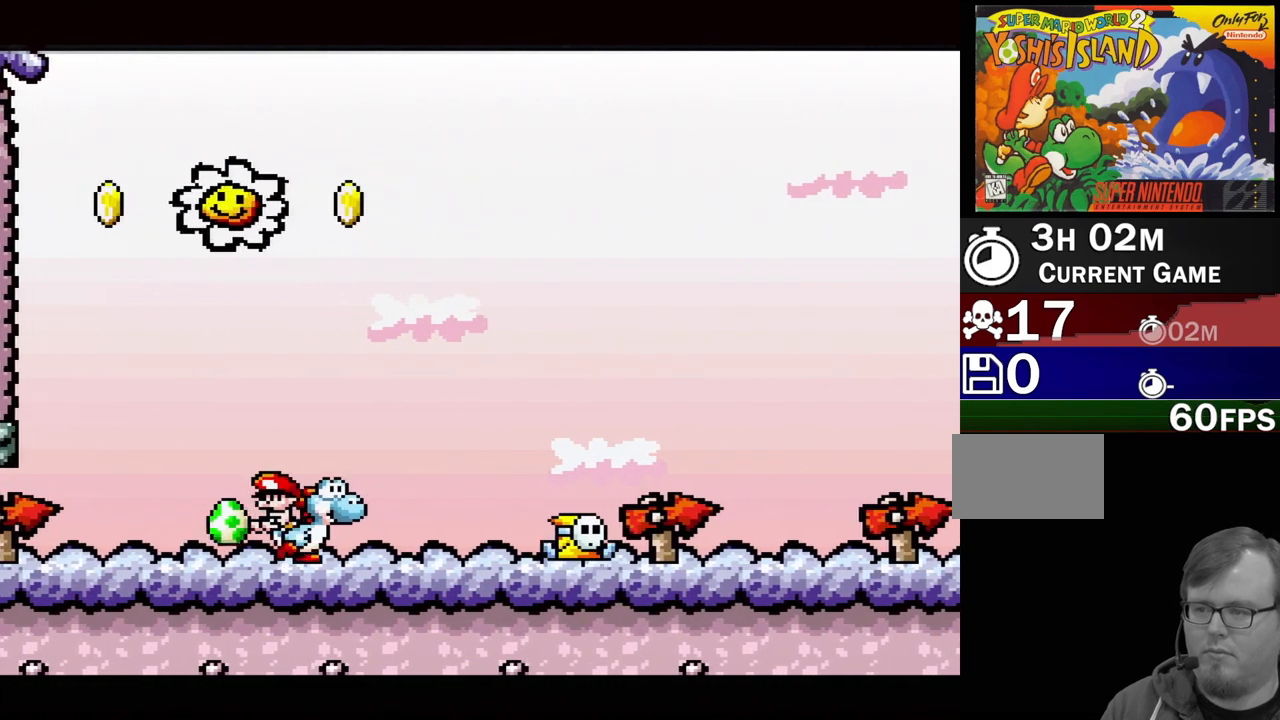
{"buttons": ["DPAD_DOWN"], "events": [[17, "DPAD_RIGHT", "up"], [167, "Y", "down"], [333, "Y", "up"], [417, "DPAD_DOWN", "down"]]}
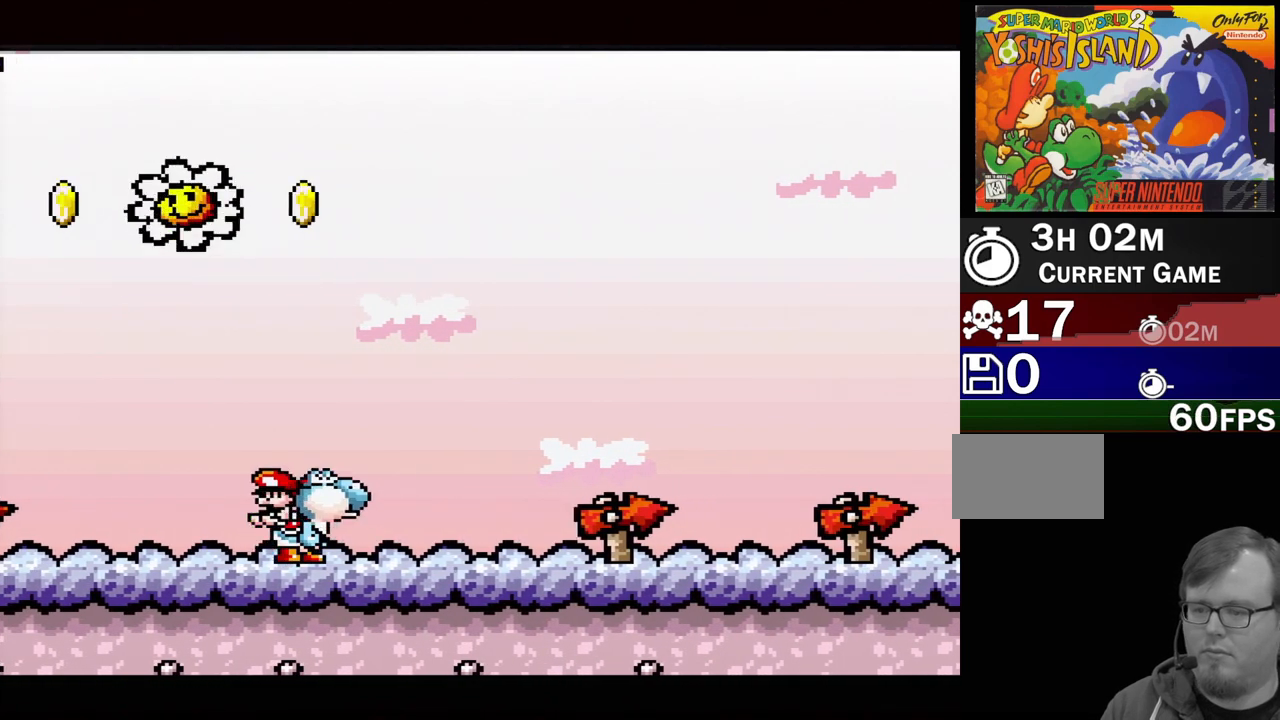
{"buttons": [], "events": [[117, "DPAD_DOWN", "up"]]}
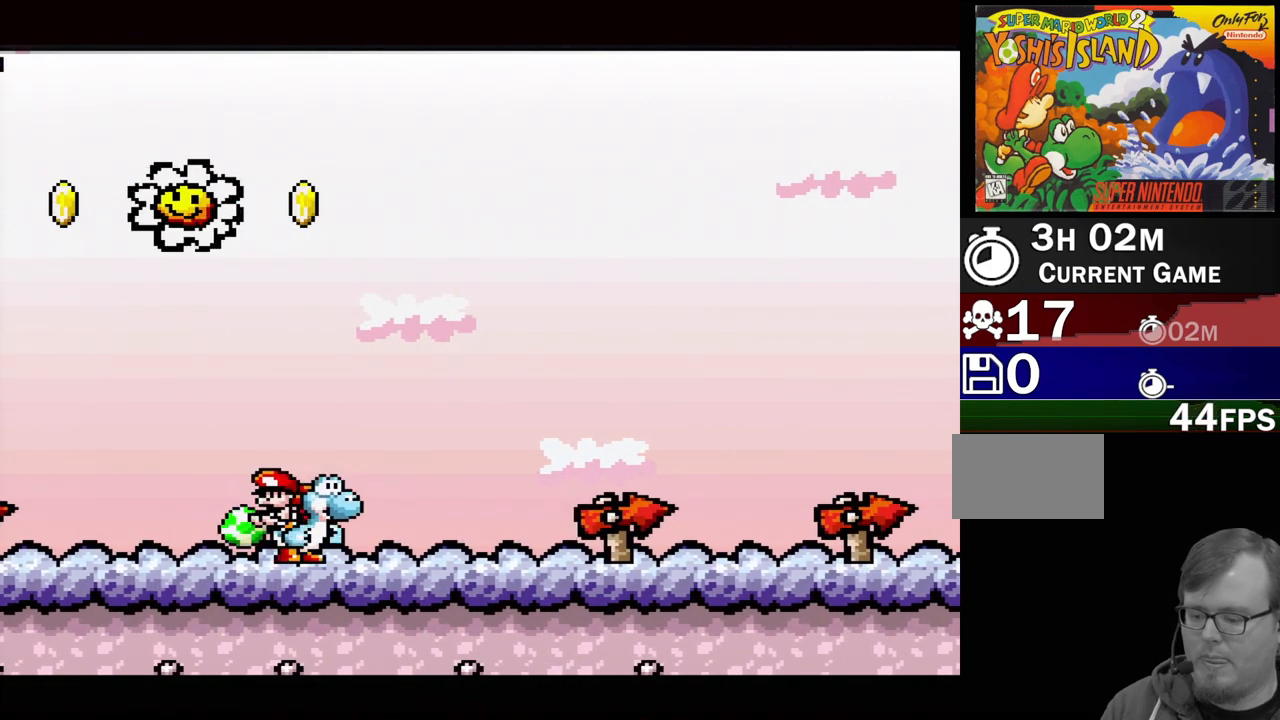
{"buttons": ["DPAD_RIGHT"], "events": [[17, "DPAD_RIGHT", "down"]]}
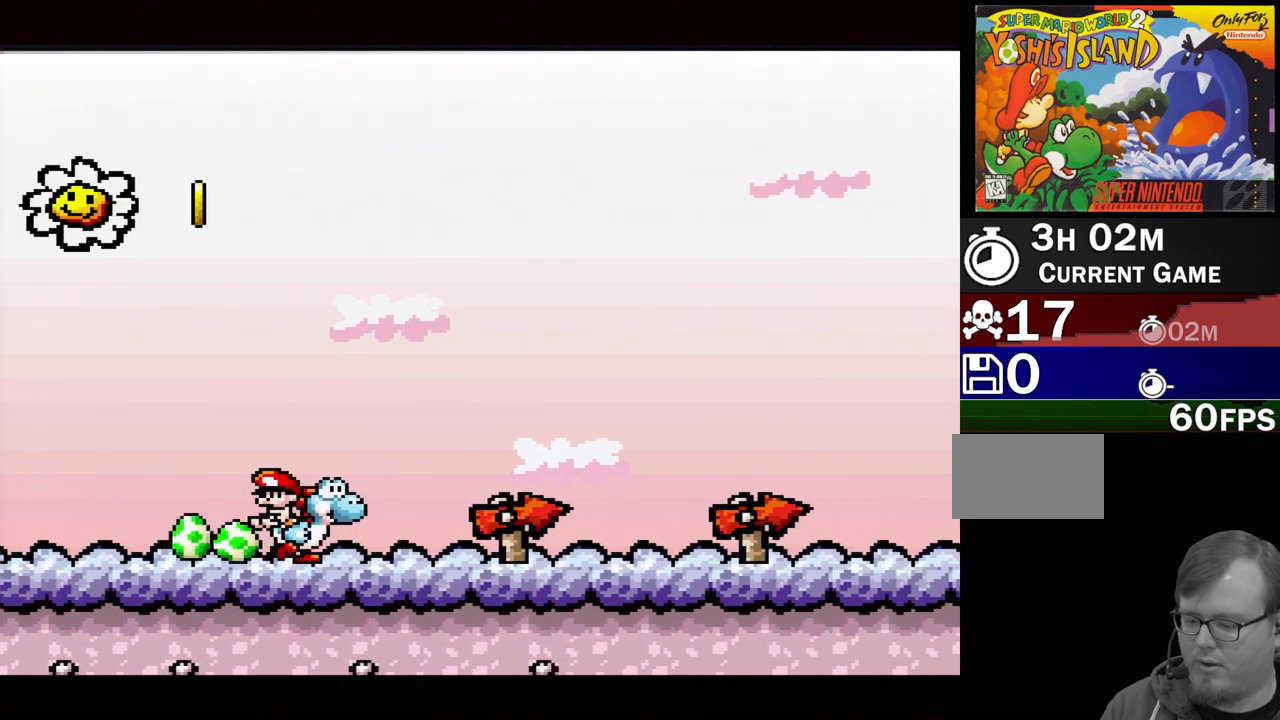
{"buttons": ["Y", "DPAD_RIGHT"], "events": [[200, "DPAD_RIGHT", "up"], [233, "Y", "down"], [350, "DPAD_RIGHT", "down"]]}
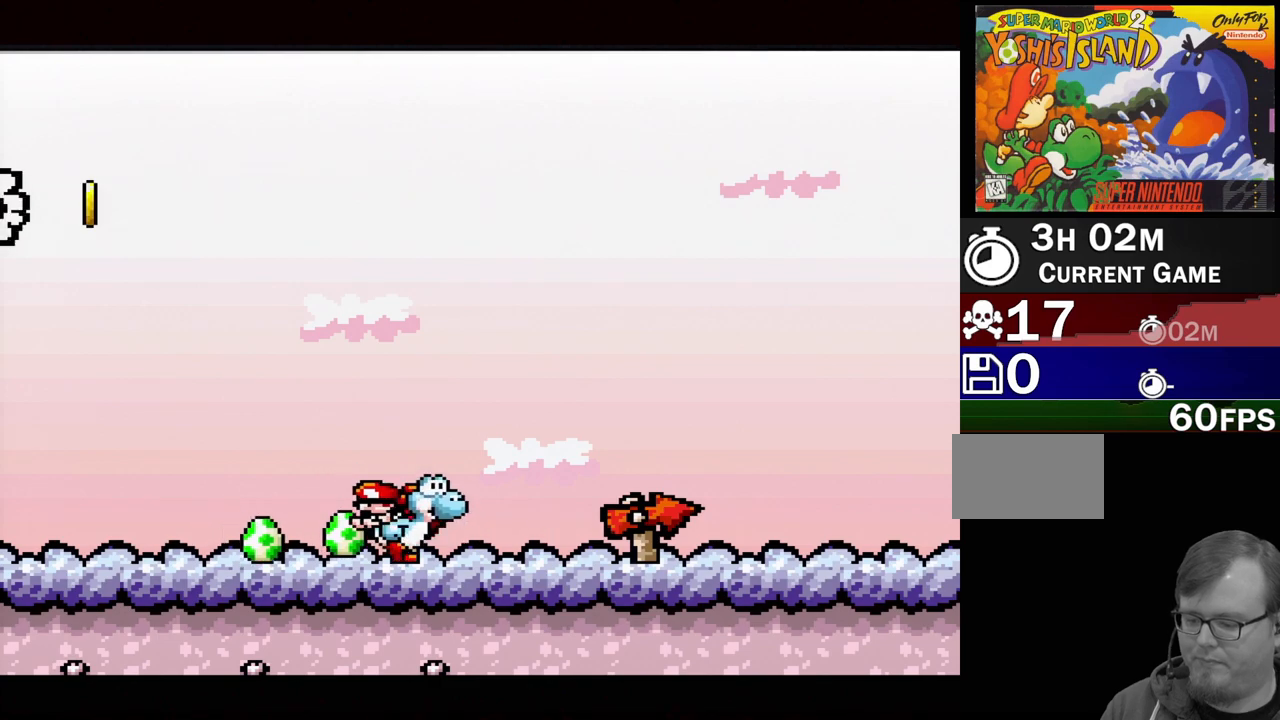
{"buttons": ["B", "Y", "DPAD_UP", "DPAD_RIGHT"], "events": [[283, "B", "down"], [300, "DPAD_UP", "down"]]}
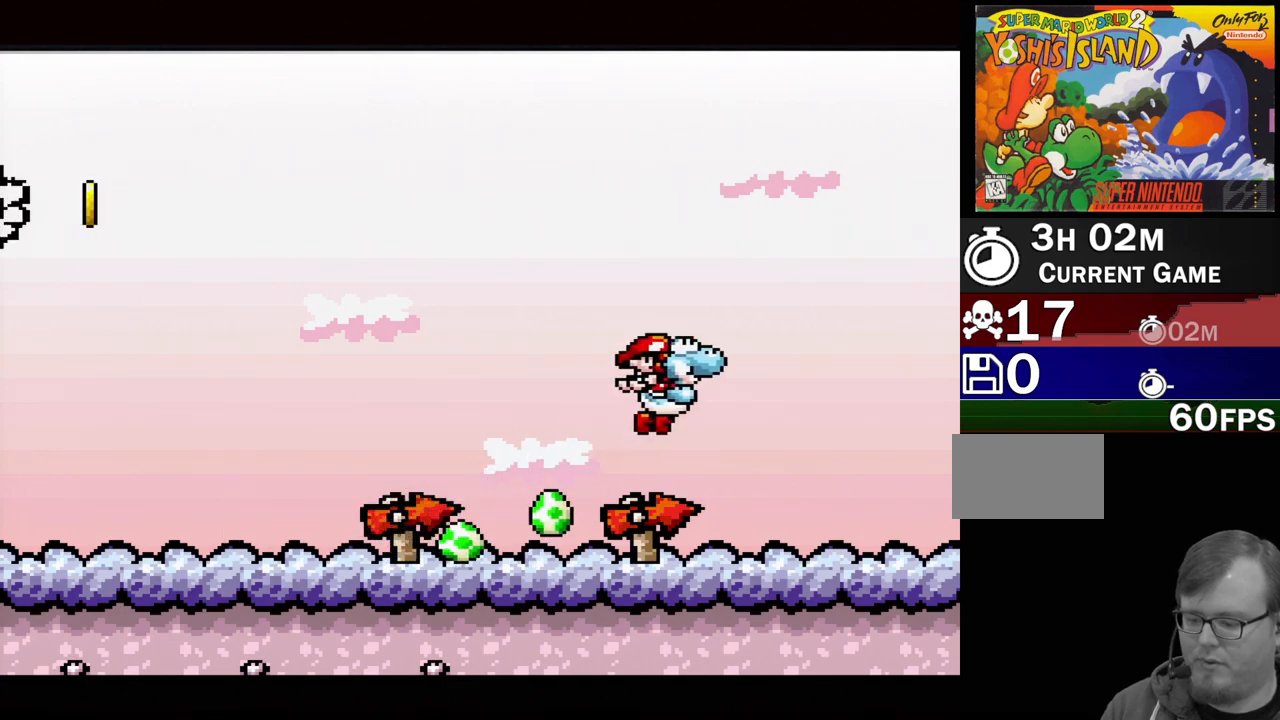
{"buttons": [], "events": [[283, "DPAD_UP", "up"], [350, "B", "up"], [433, "DPAD_RIGHT", "up"], [500, "Y", "up"]]}
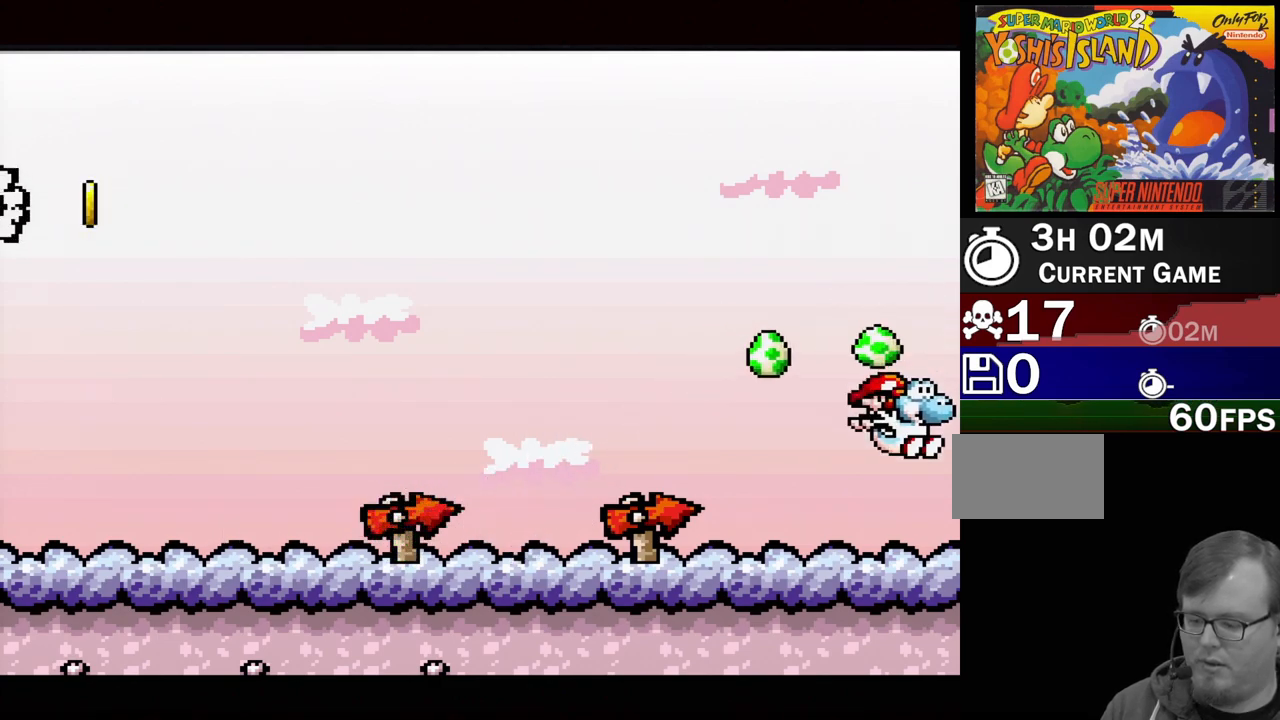
{"buttons": ["DPAD_RIGHT"], "events": [[317, "DPAD_RIGHT", "down"]]}
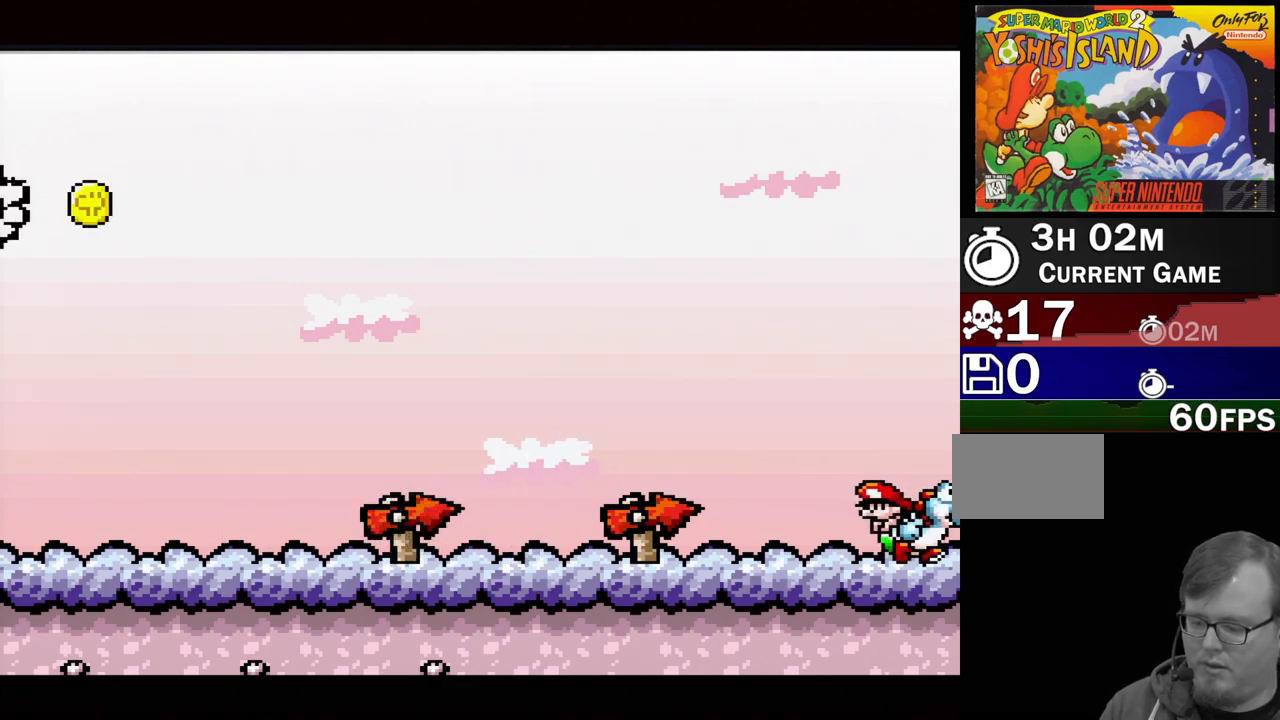
{"buttons": [], "events": [[167, "DPAD_RIGHT", "up"]]}
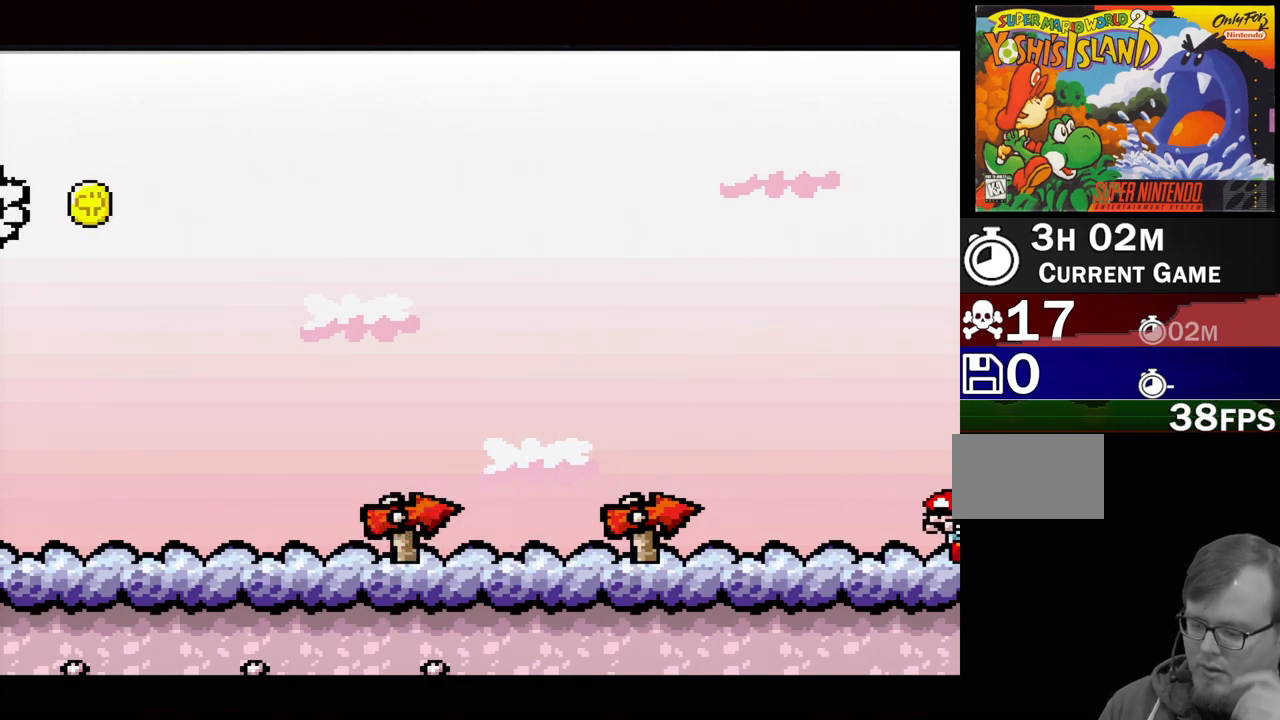
{"buttons": [], "events": []}
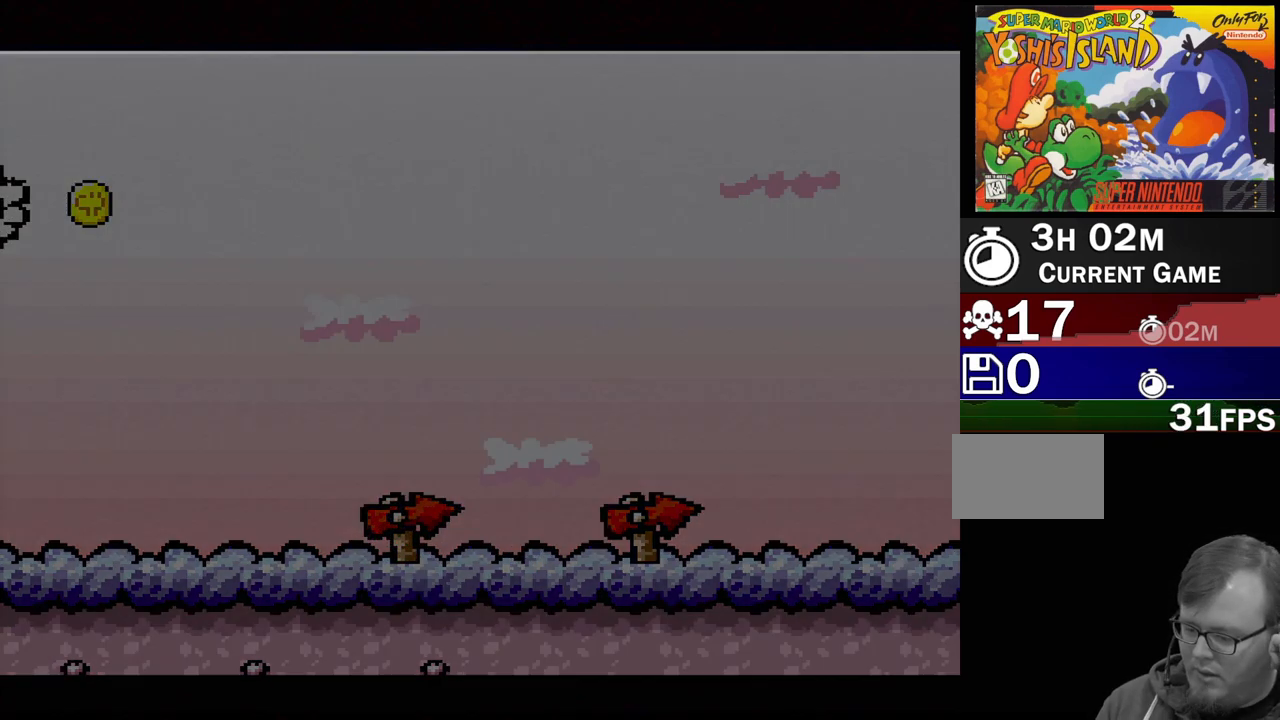
{"buttons": [], "events": []}
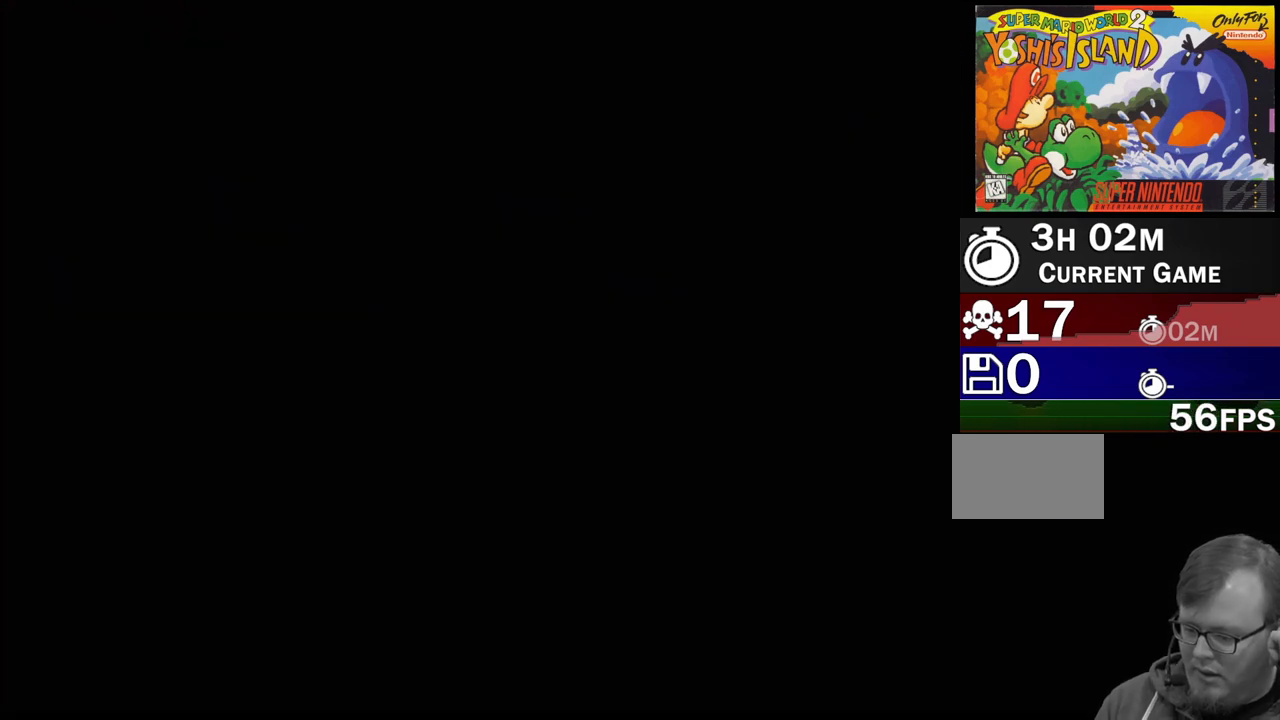
{"buttons": [], "events": []}
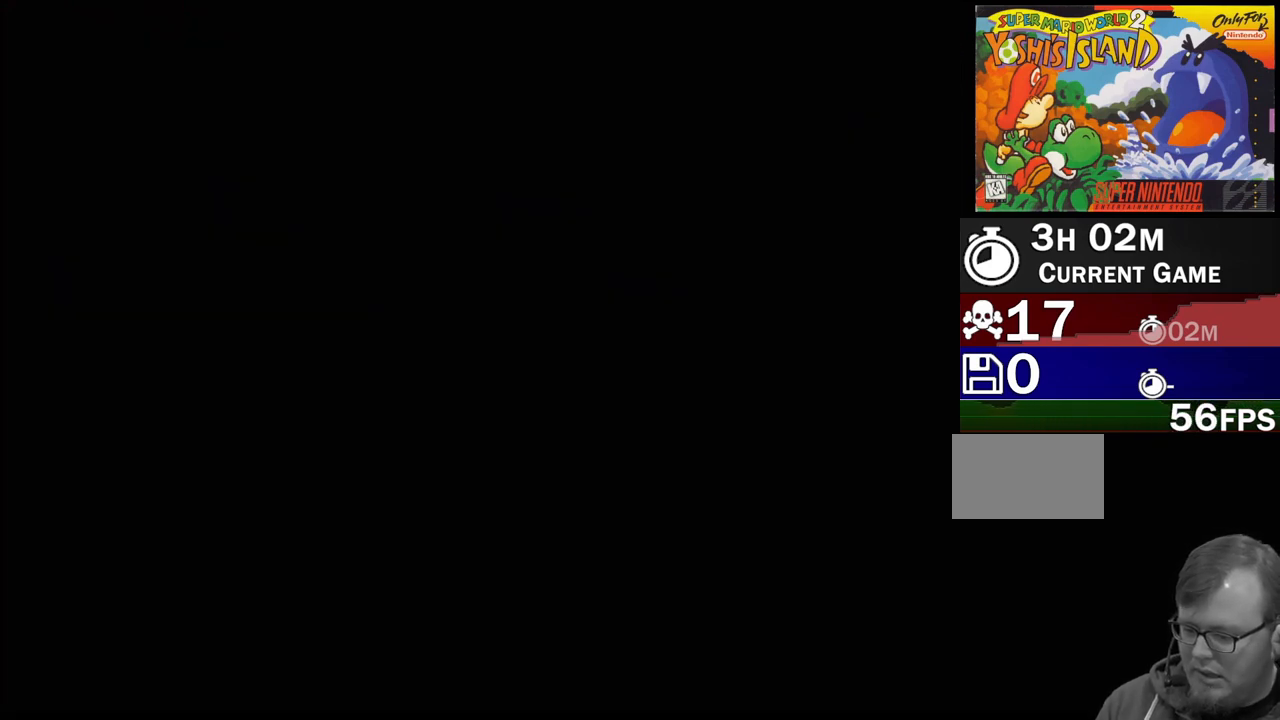
{"buttons": [], "events": []}
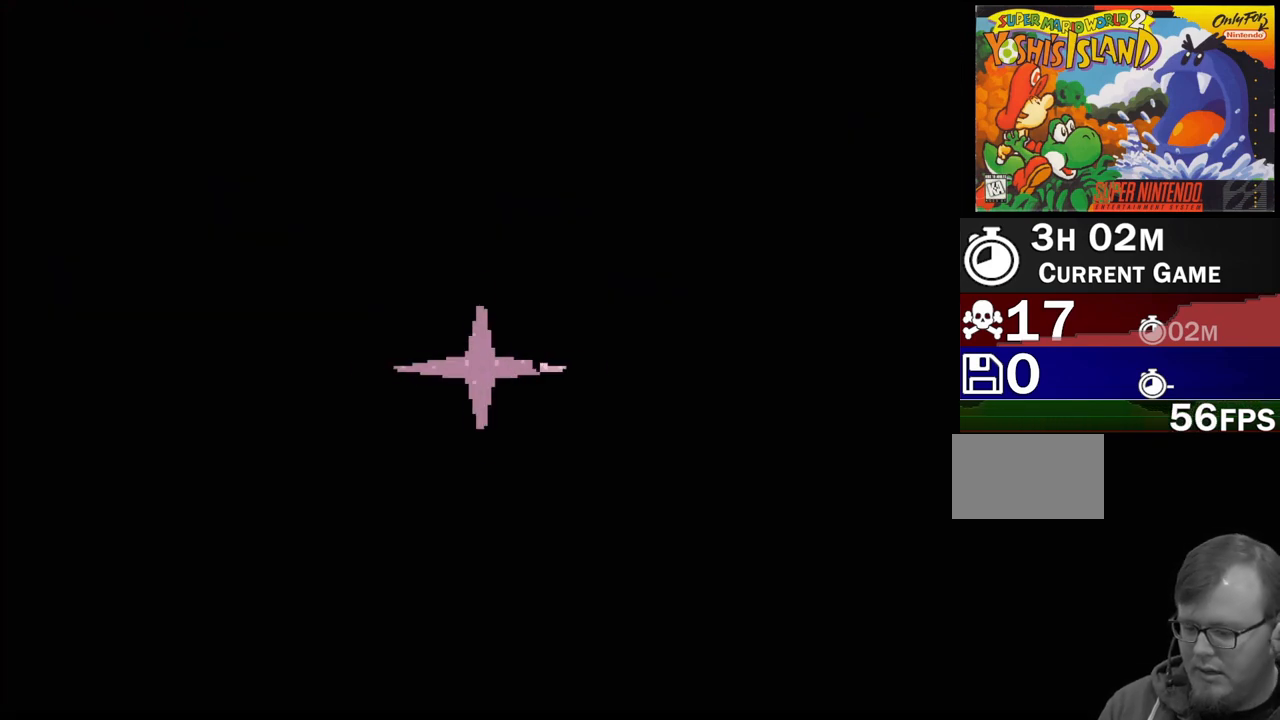
{"buttons": [], "events": []}
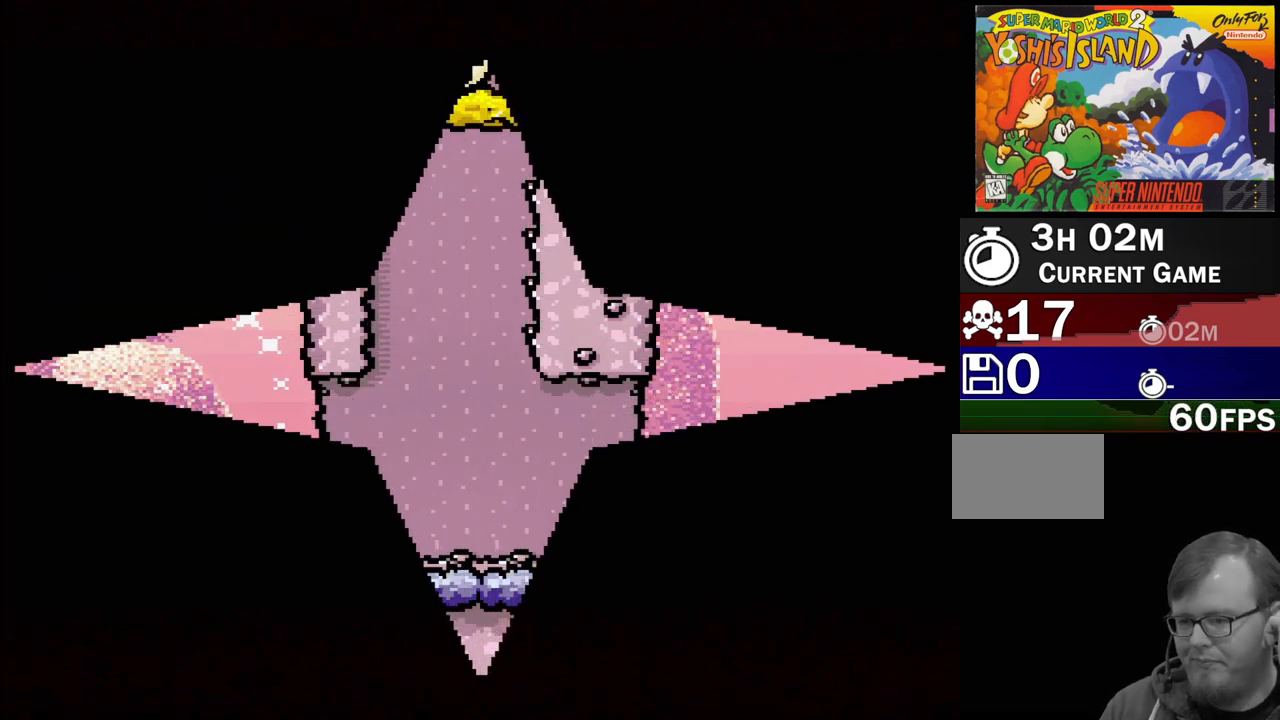
{"buttons": [], "events": []}
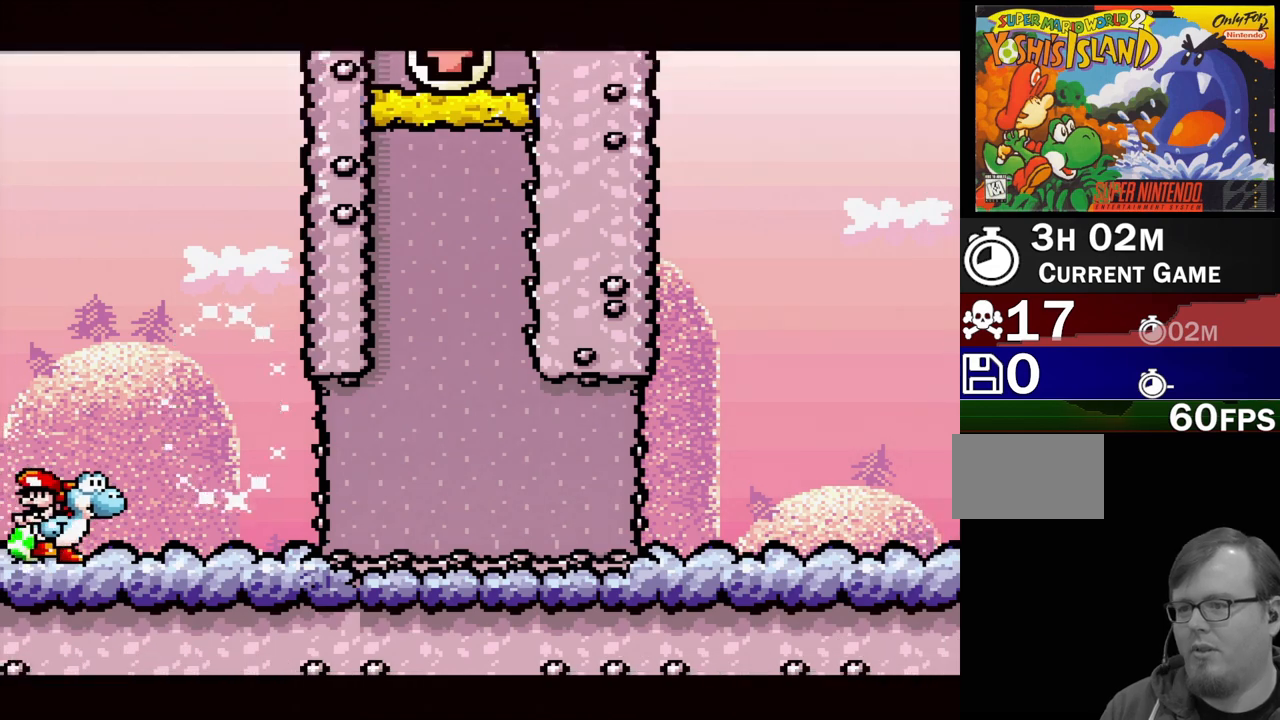
{"buttons": ["DPAD_RIGHT"], "events": [[333, "DPAD_RIGHT", "down"]]}
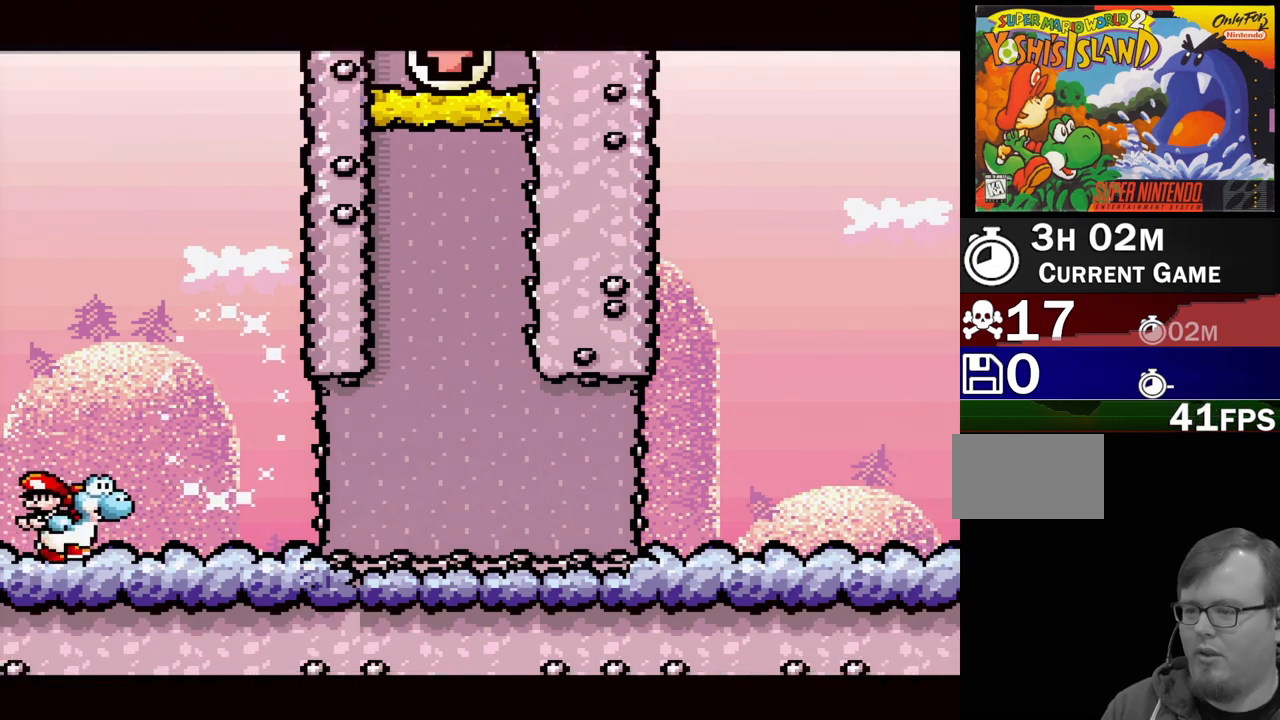
{"buttons": [], "events": [[217, "B", "down"], [400, "B", "up"], [450, "DPAD_RIGHT", "up"]]}
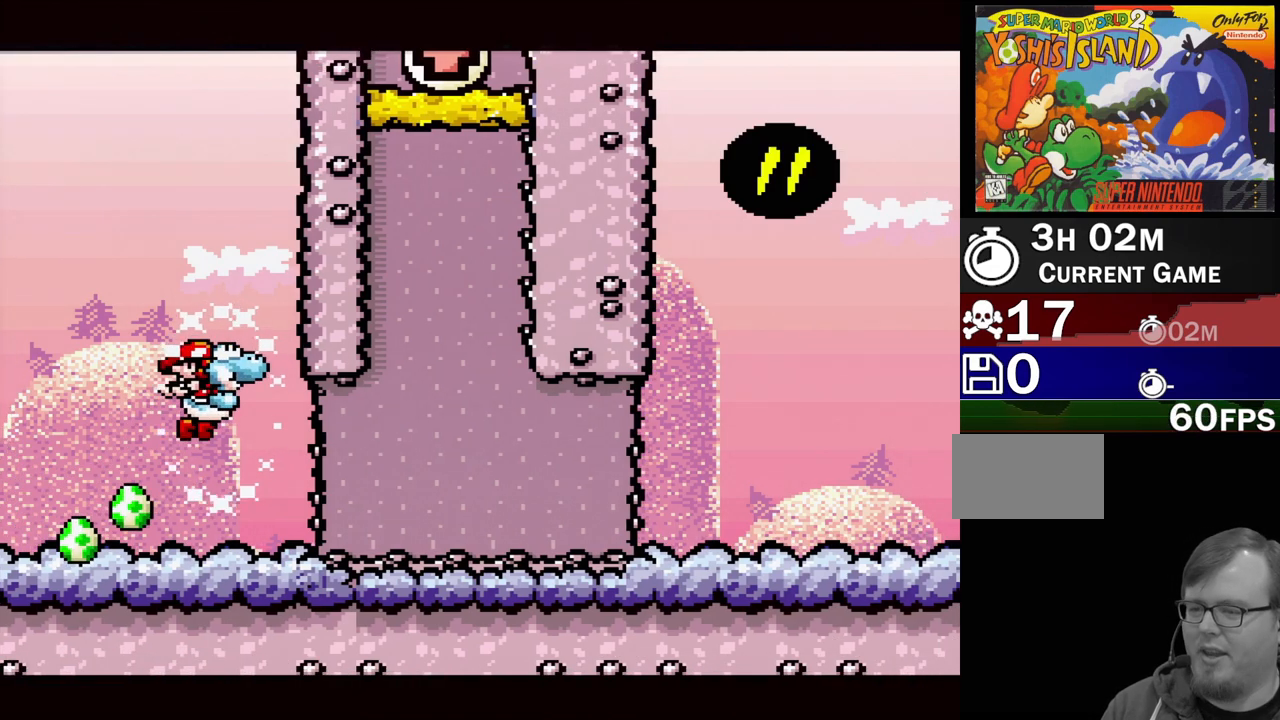
{"buttons": ["DPAD_RIGHT"], "events": [[267, "DPAD_RIGHT", "down"]]}
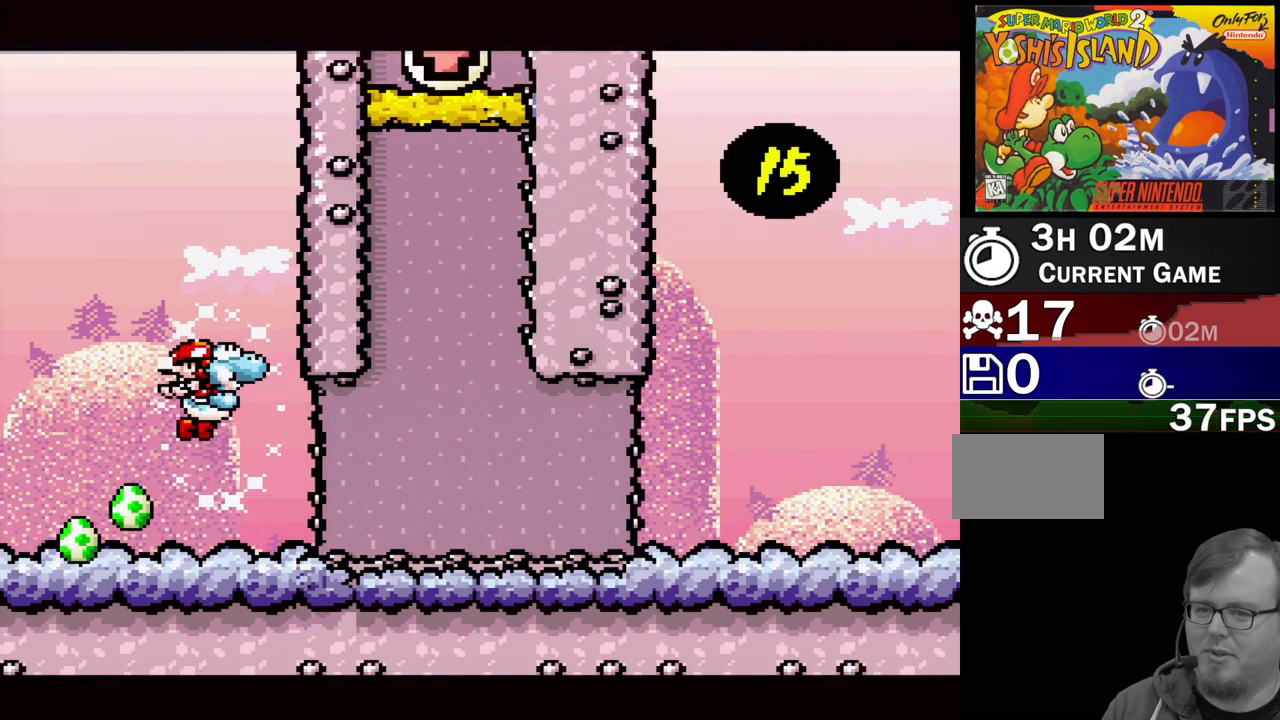
{"buttons": ["DPAD_RIGHT"], "events": []}
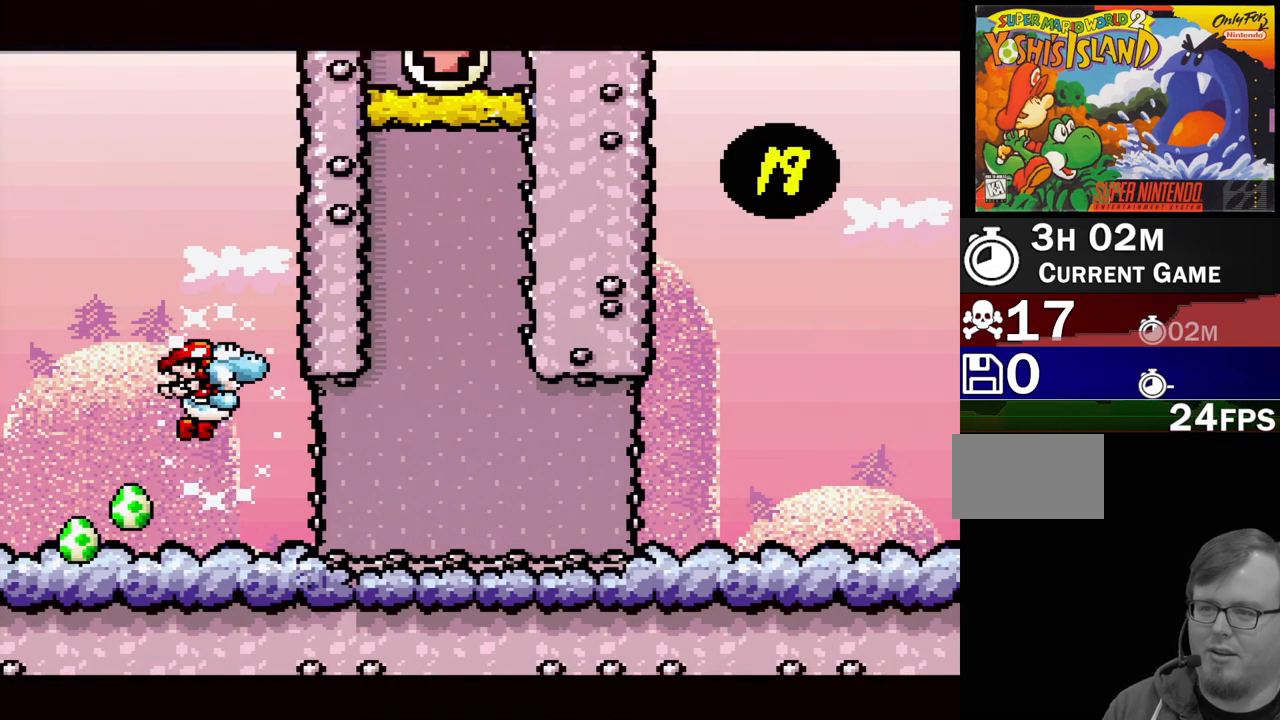
{"buttons": ["DPAD_RIGHT"], "events": []}
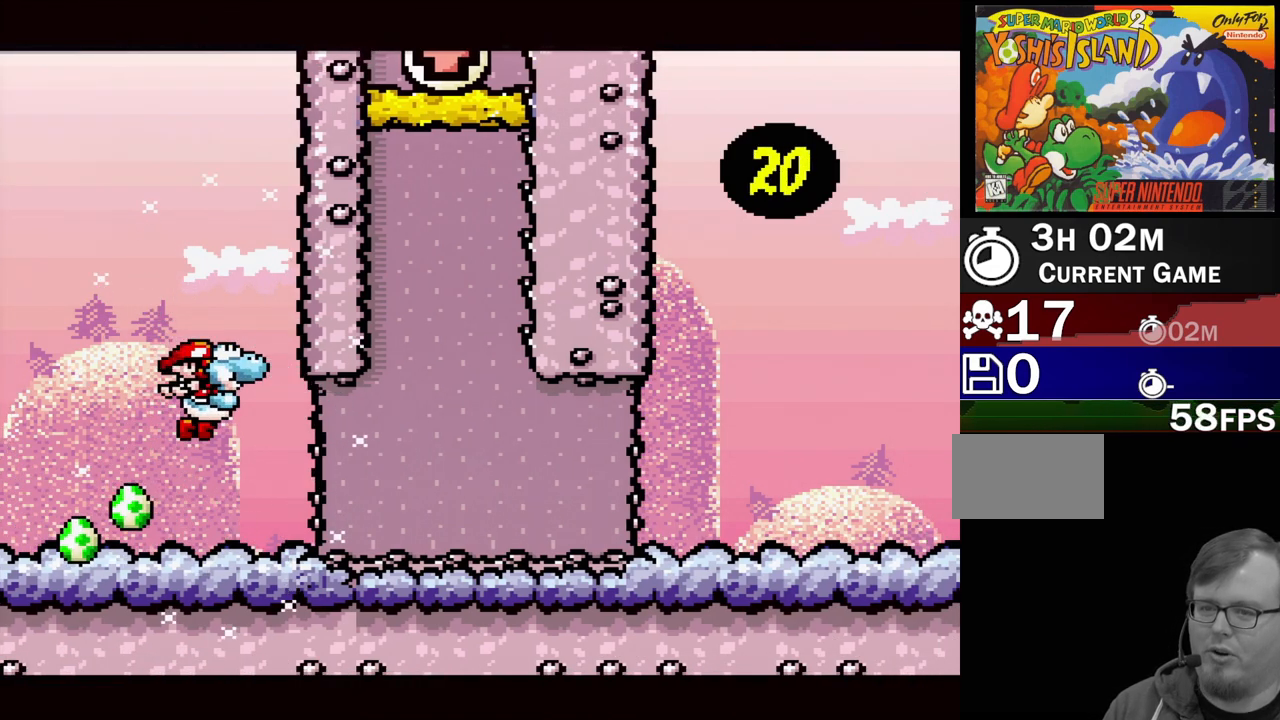
{"buttons": ["DPAD_RIGHT"], "events": []}
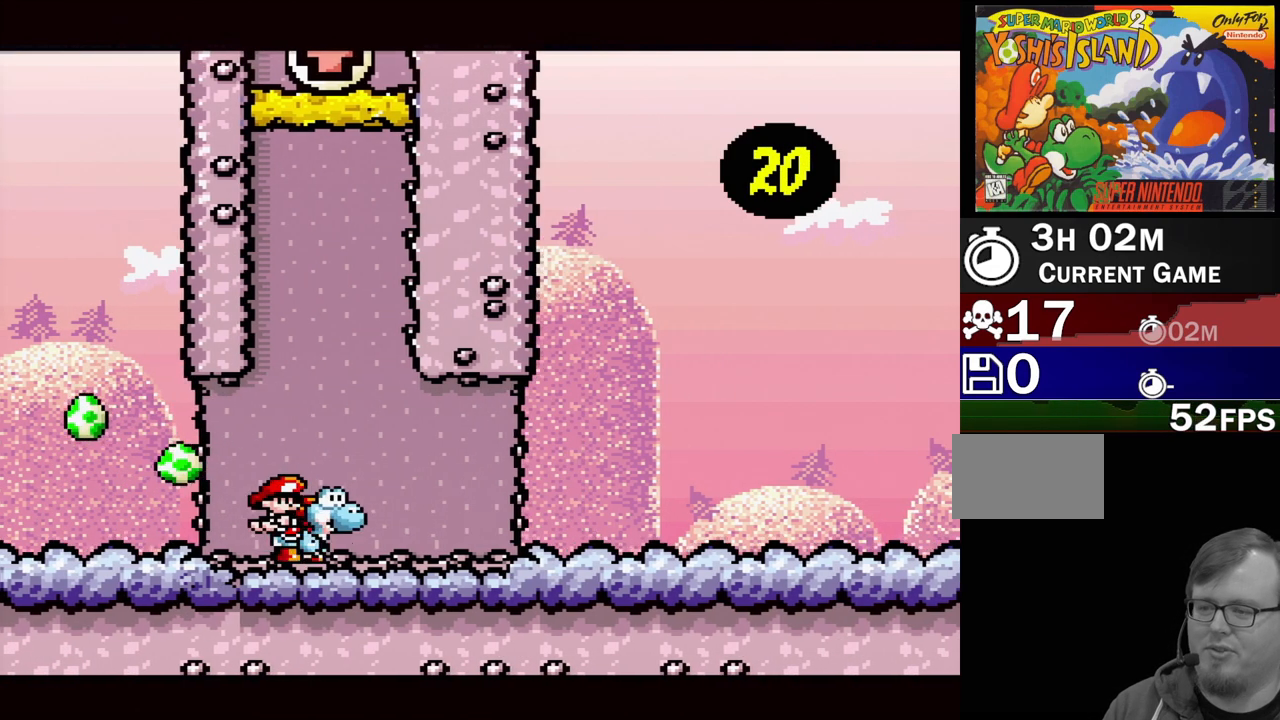
{"buttons": ["A", "DPAD_LEFT"], "events": [[33, "DPAD_RIGHT", "up"], [50, "A", "down"], [150, "DPAD_LEFT", "down"]]}
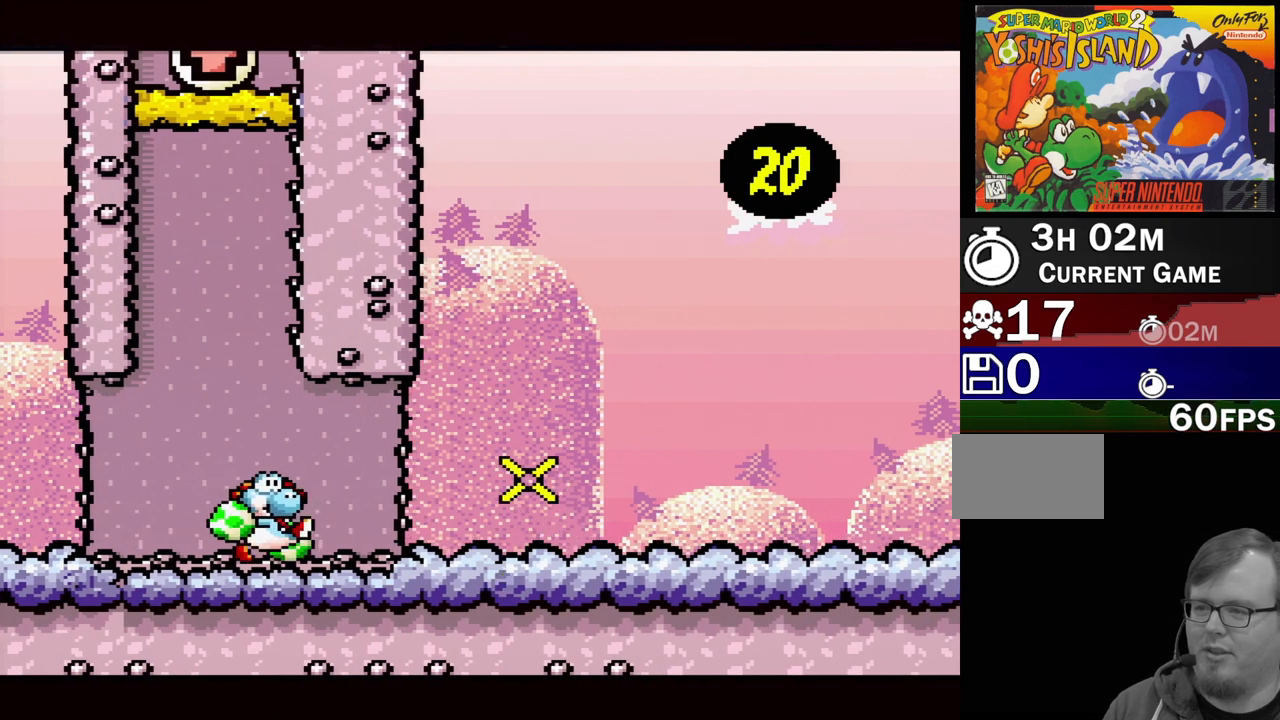
{"buttons": ["A", "DPAD_LEFT"], "events": [[50, "DPAD_LEFT", "up"], [350, "DPAD_LEFT", "down"]]}
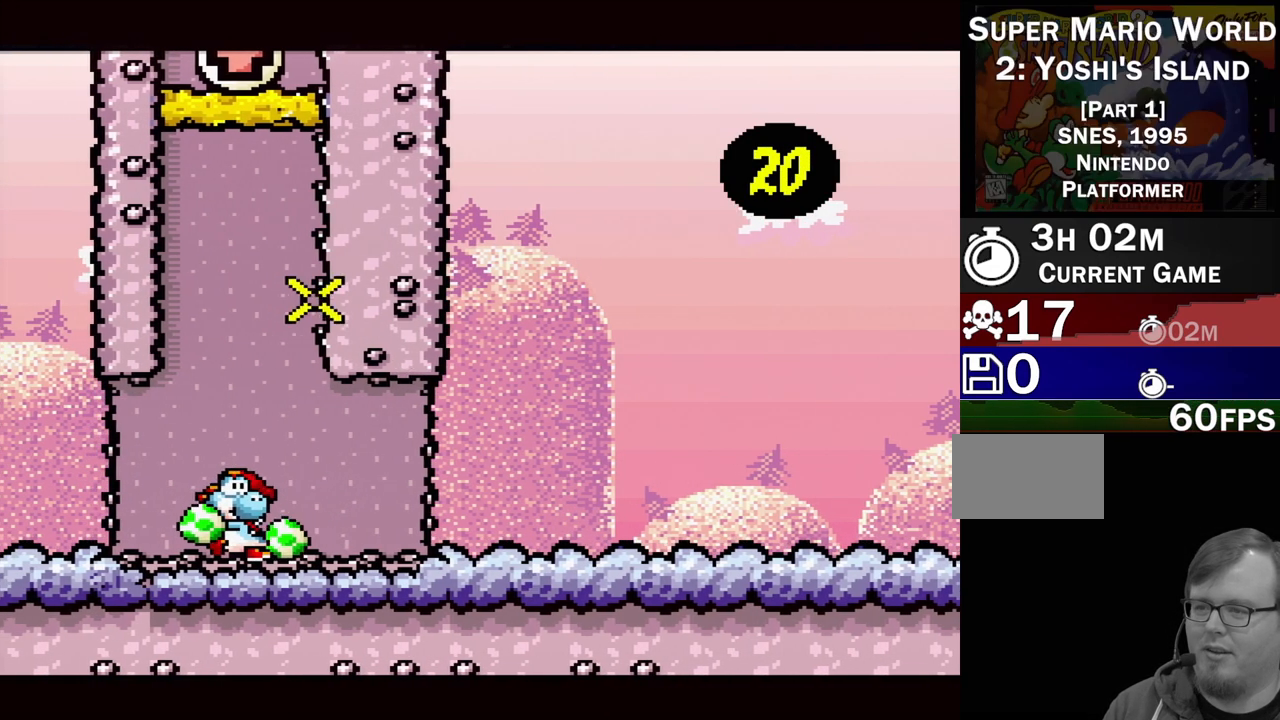
{"buttons": [], "events": [[17, "DPAD_LEFT", "up"], [100, "A", "up"]]}
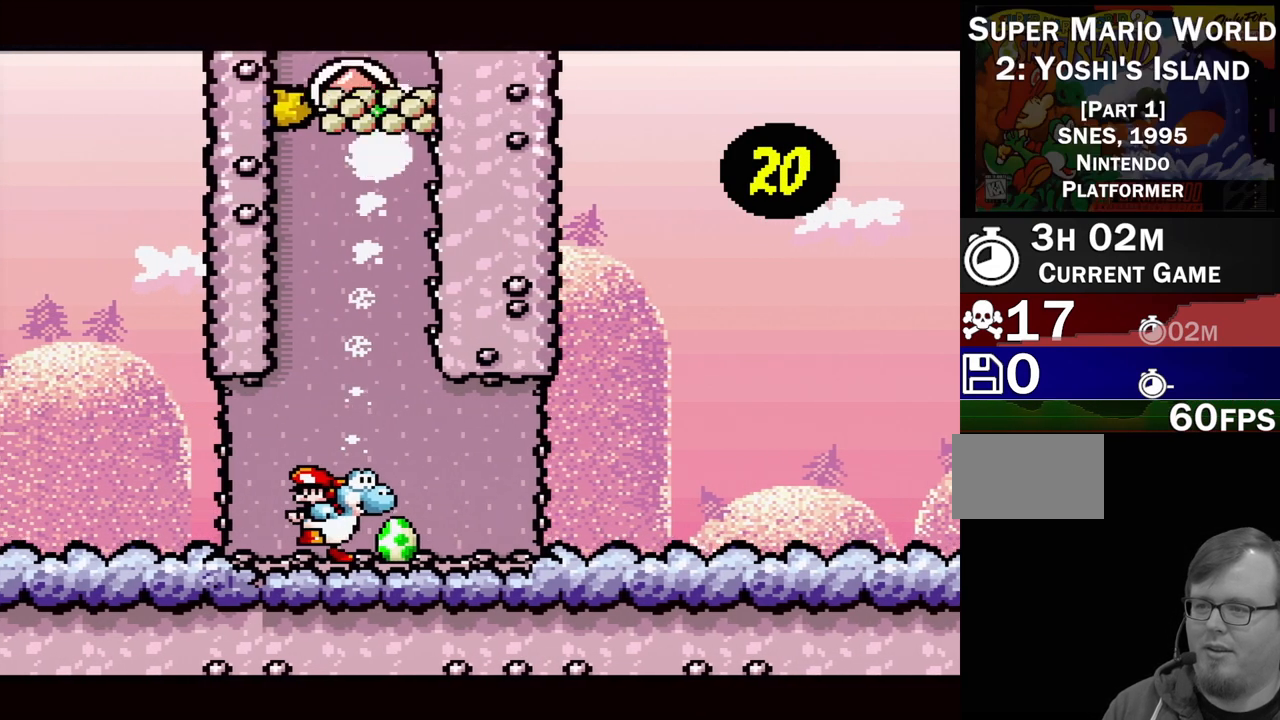
{"buttons": [], "events": [[267, "DPAD_LEFT", "down"], [417, "DPAD_LEFT", "up"]]}
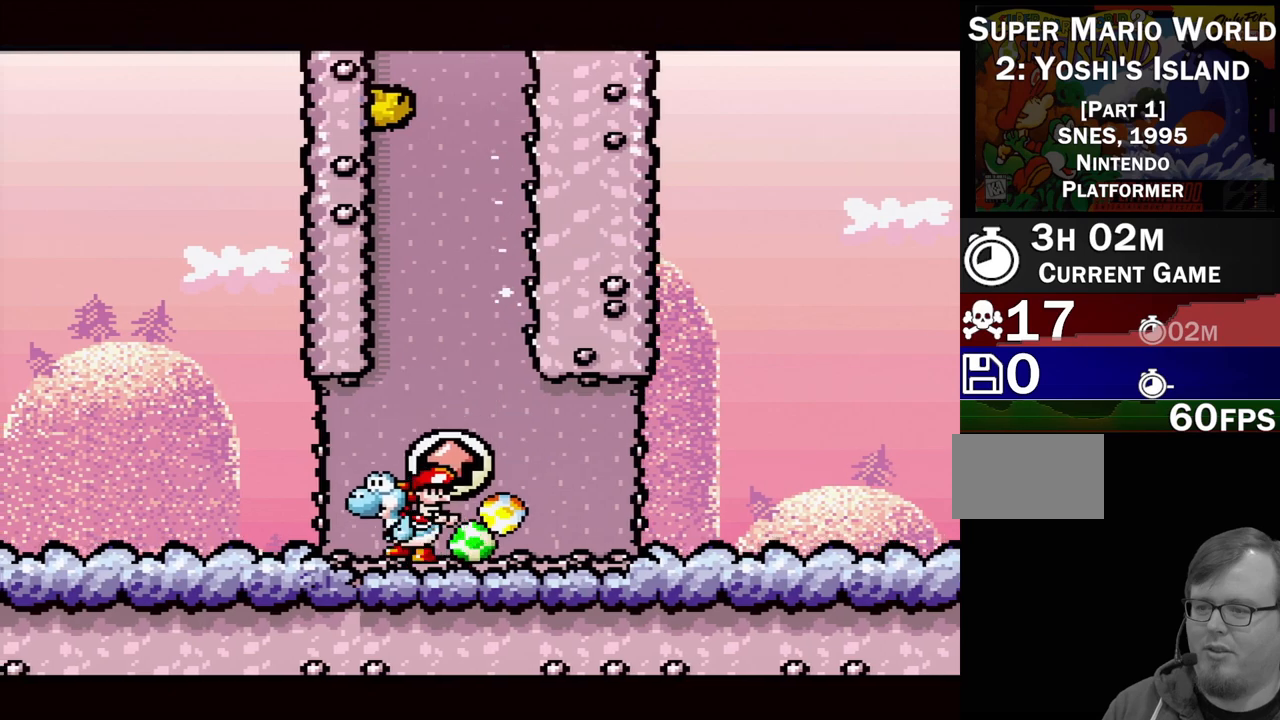
{"buttons": [], "events": [[133, "DPAD_RIGHT", "down"], [200, "B", "down"], [233, "DPAD_RIGHT", "up"], [500, "B", "up"]]}
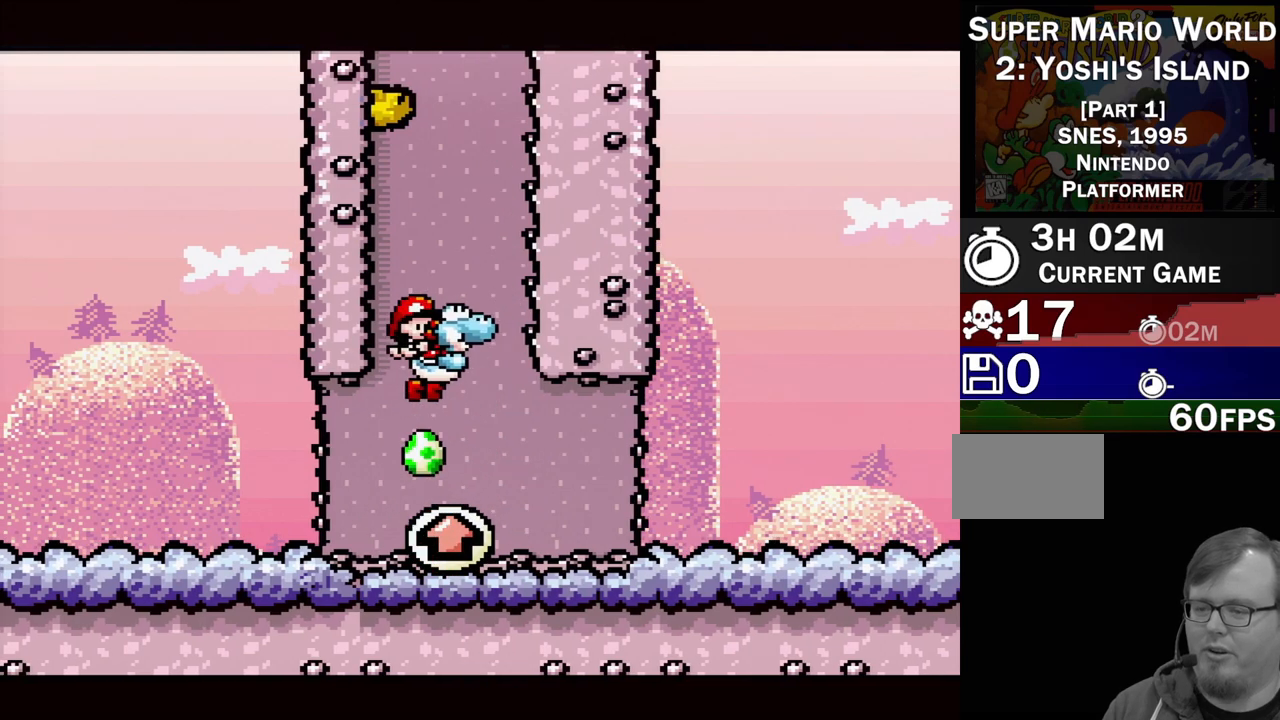
{"buttons": ["B"], "events": [[33, "DPAD_RIGHT", "down"], [200, "DPAD_RIGHT", "up"], [300, "B", "down"]]}
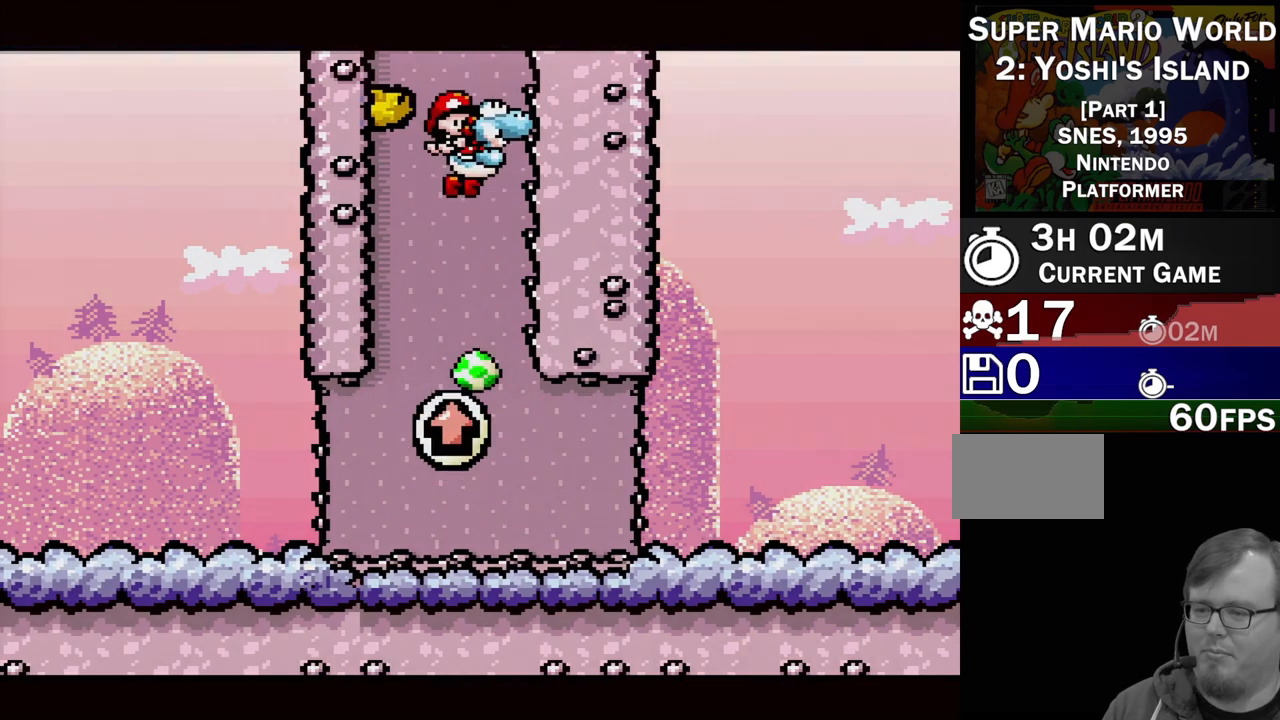
{"buttons": ["B", "DPAD_LEFT"], "events": [[200, "DPAD_LEFT", "down"]]}